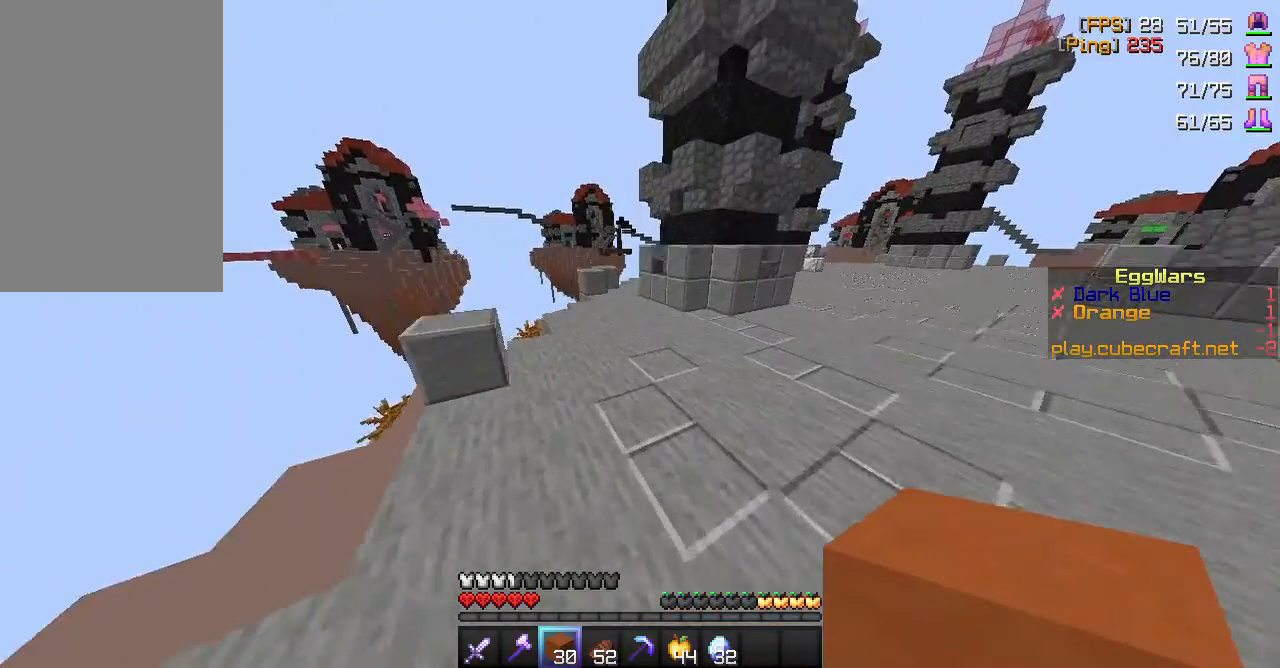
Gameplay with keyboard and mouse; each line is a JSON object with the keys and mouse buttons held at the frame after it. "events" lists presses ("down") and releases ("up") of "a", "d", "s", "space", "w", "mouse_left" and "mouse_right" between this image and that frame as [ms after this image, input, new state], when the widget could be followed in between. "mouse_left", "mouse_right" = the "left", "right" buttons of the "mouse" list. No other keys are recorded. Fast repeated clicks can show as one long hold. Mouse movement is not recorded.
{"keys": ["space", "w"], "mouse": ["right"], "events": [[417, "mouse_right", "down"]]}
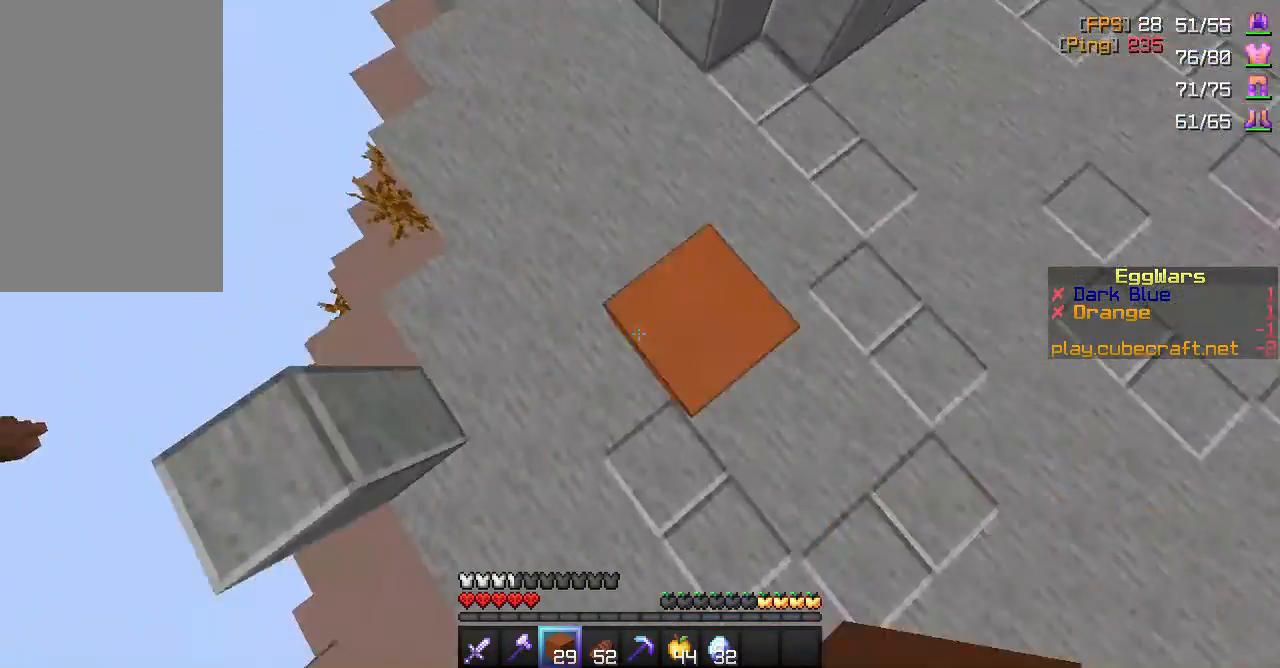
{"keys": ["space", "w"], "mouse": [], "events": [[17, "mouse_right", "up"]]}
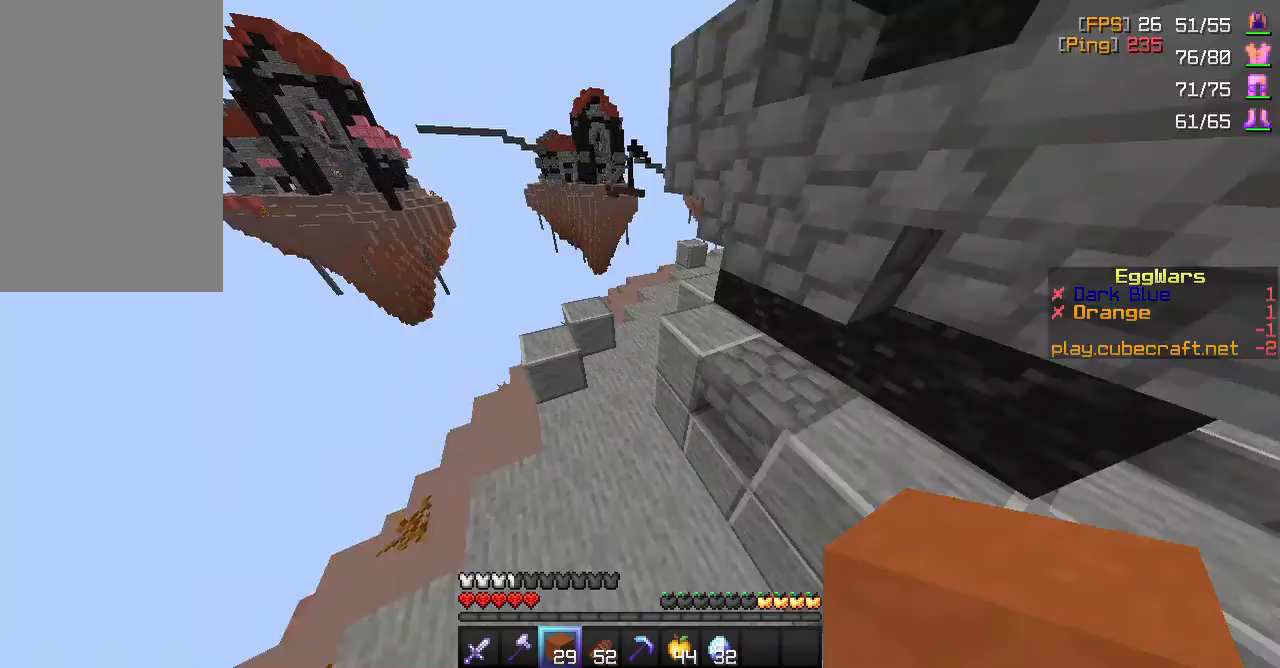
{"keys": ["space", "w"], "mouse": [], "events": [[167, "a", "down"], [350, "a", "up"]]}
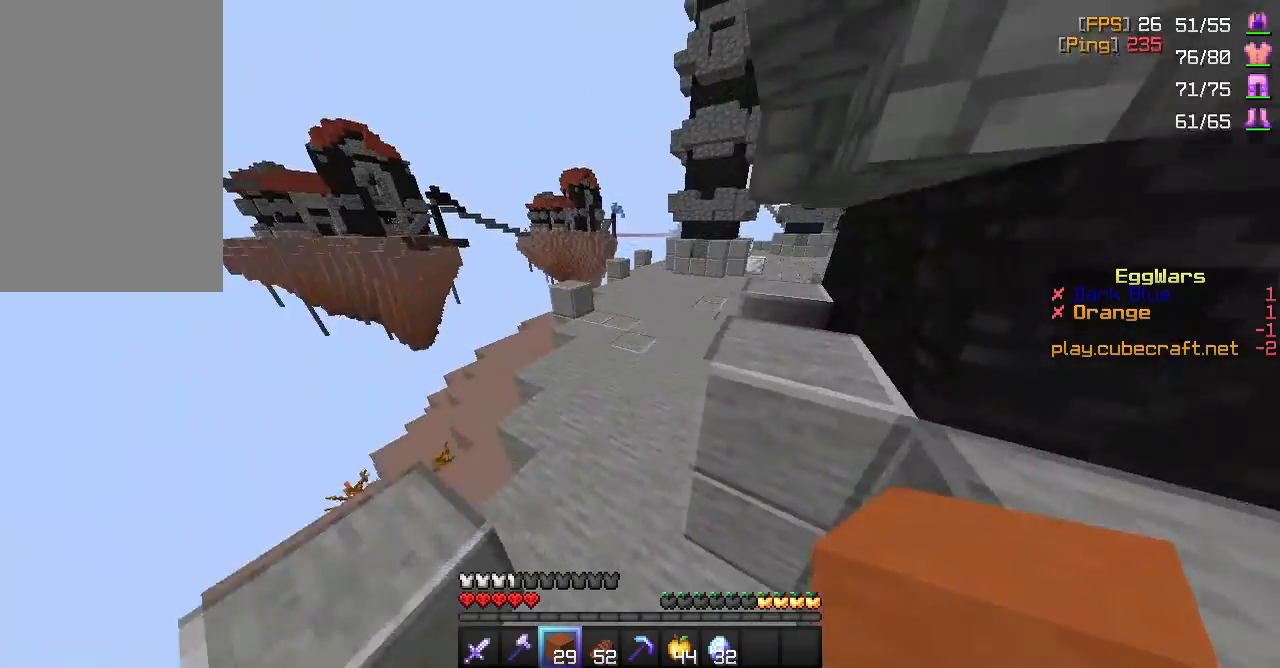
{"keys": ["space", "w"], "mouse": [], "events": []}
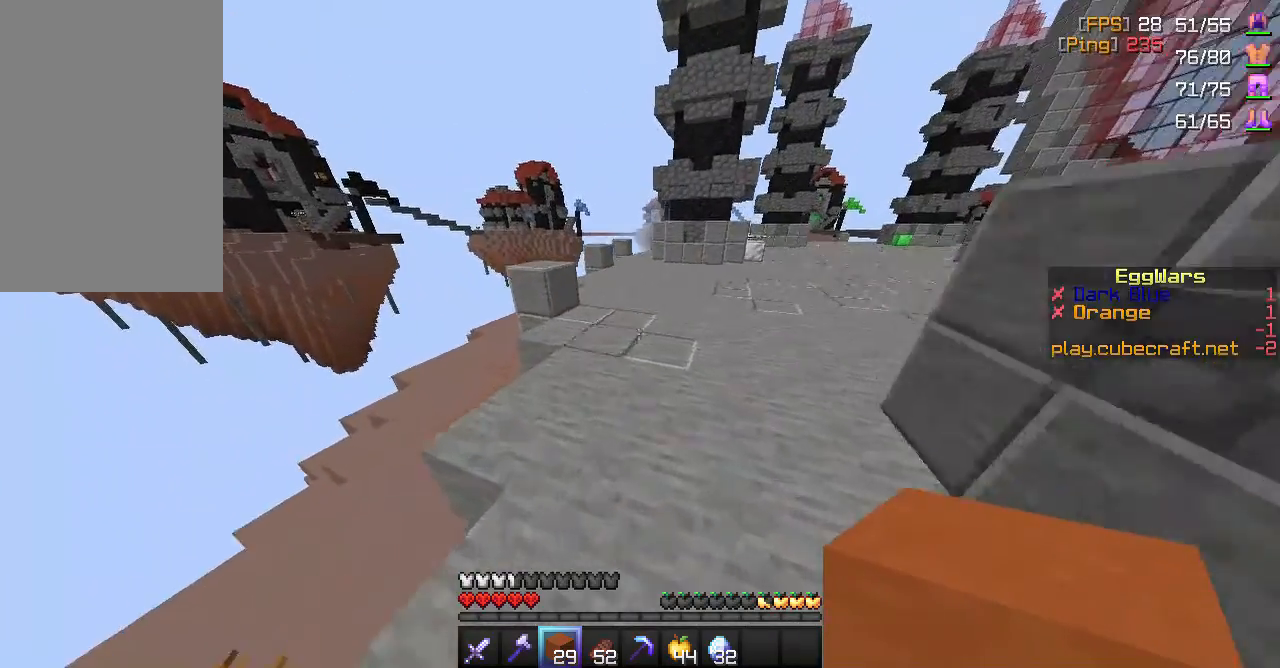
{"keys": ["space", "w"], "mouse": [], "events": []}
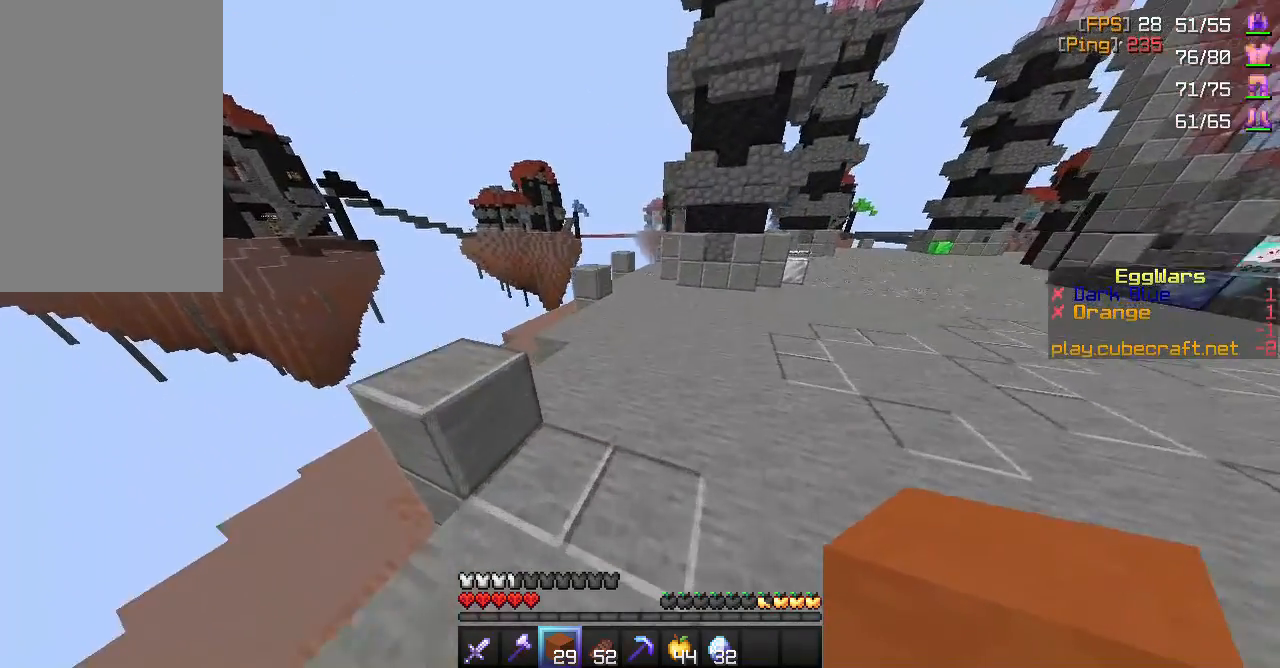
{"keys": ["space", "w"], "mouse": [], "events": []}
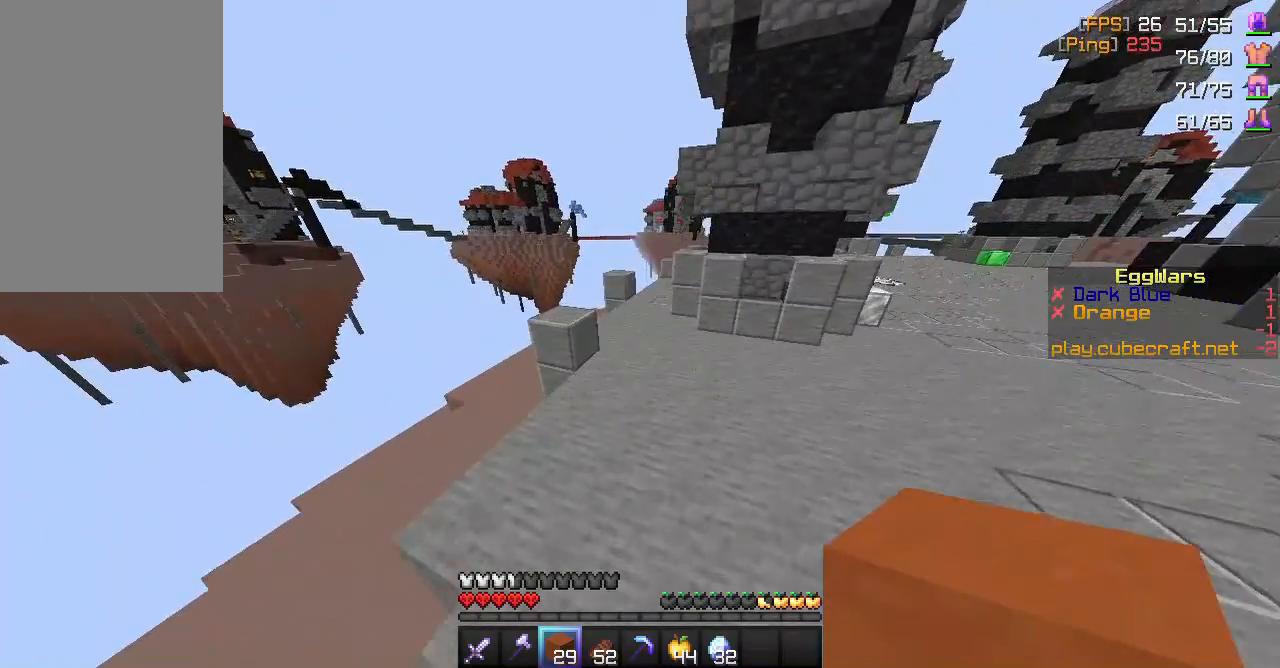
{"keys": ["space", "w"], "mouse": [], "events": []}
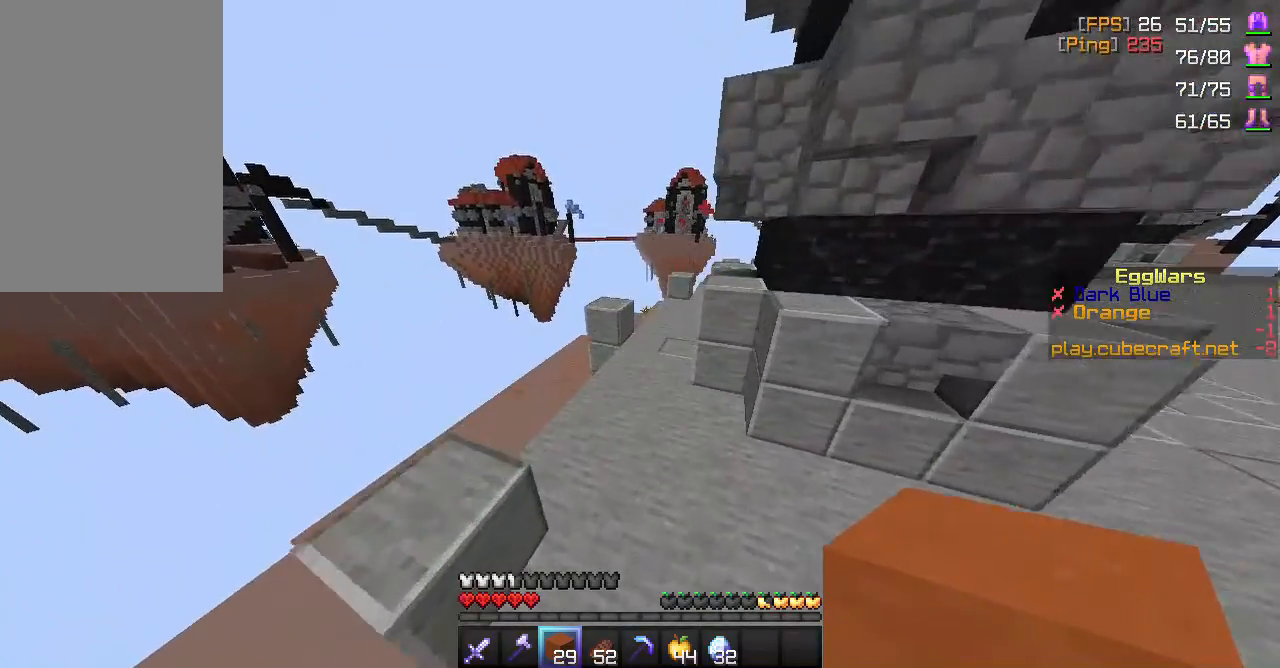
{"keys": ["space", "w"], "mouse": [], "events": []}
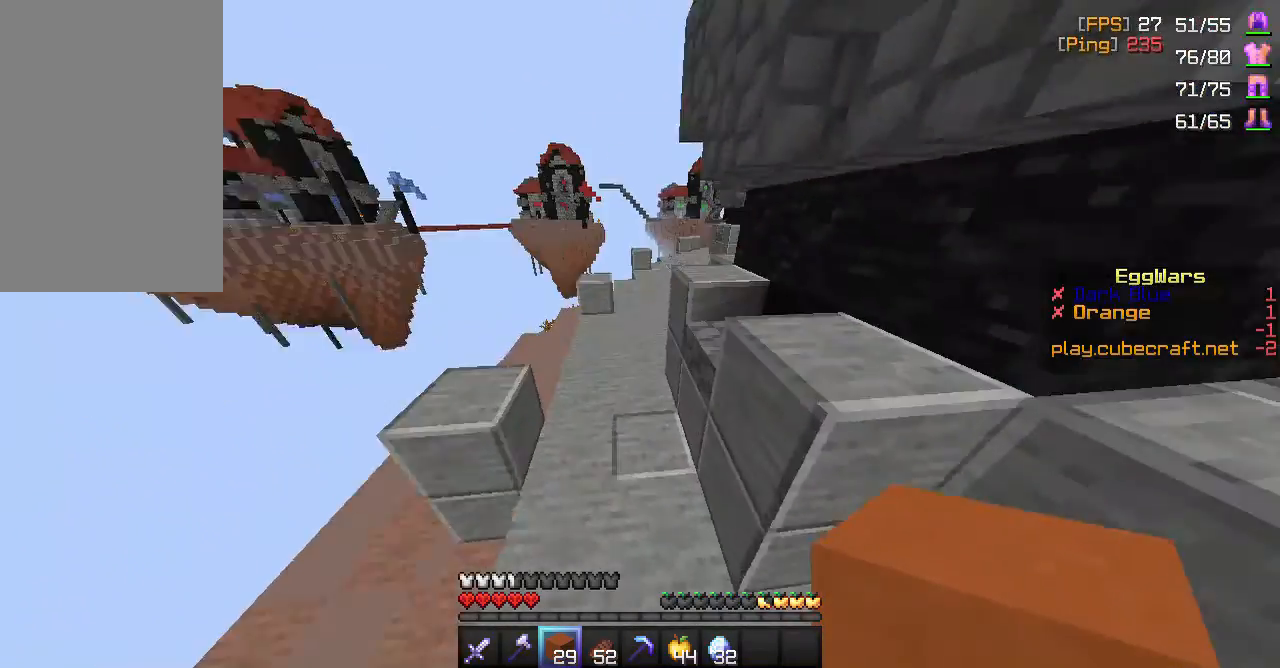
{"keys": ["space", "w"], "mouse": [], "events": []}
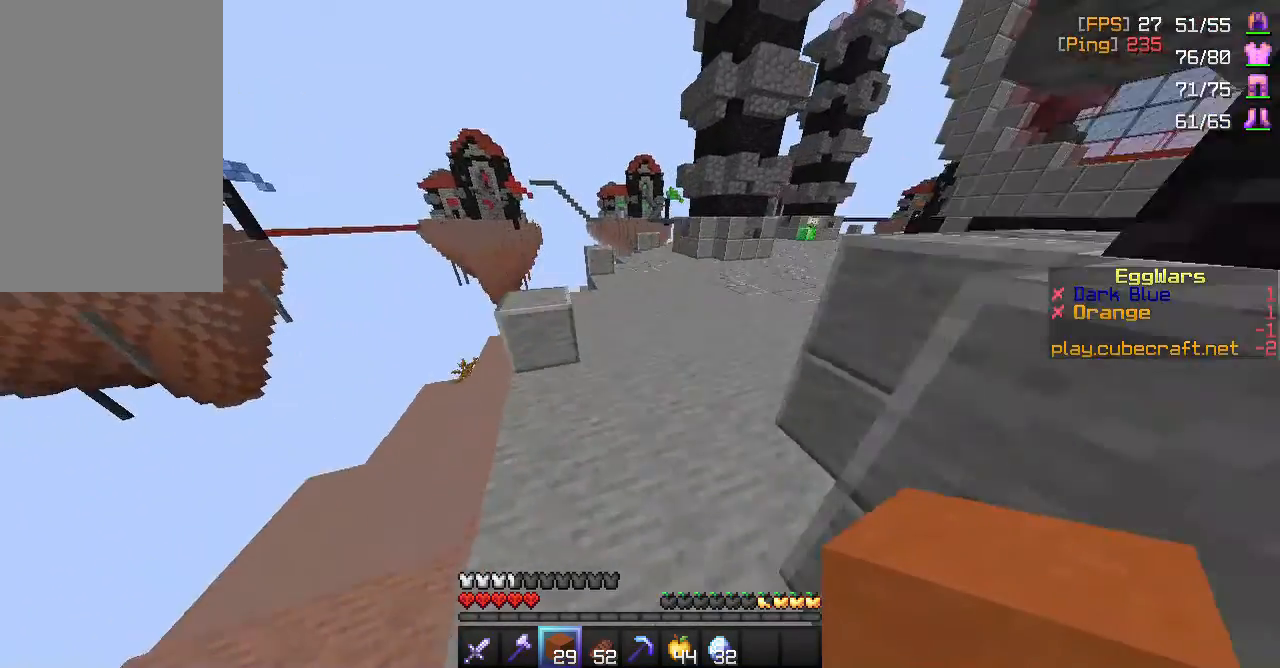
{"keys": ["space", "w"], "mouse": [], "events": []}
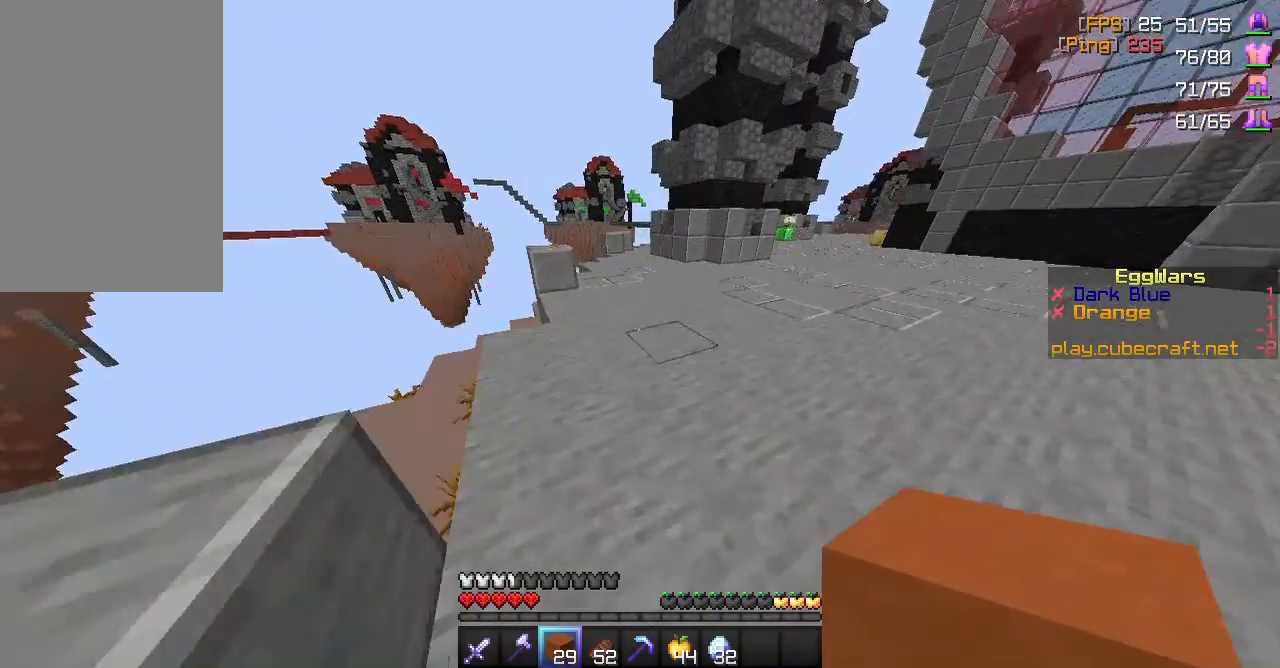
{"keys": ["space", "w"], "mouse": [], "events": []}
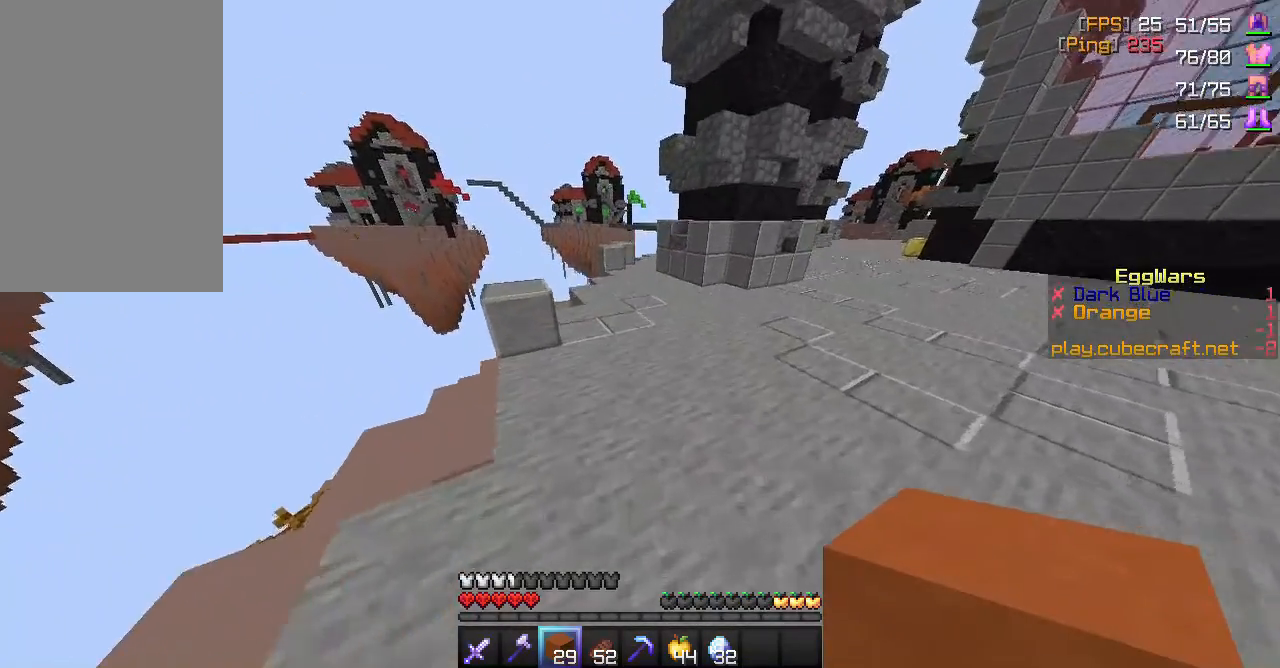
{"keys": ["space", "w"], "mouse": [], "events": []}
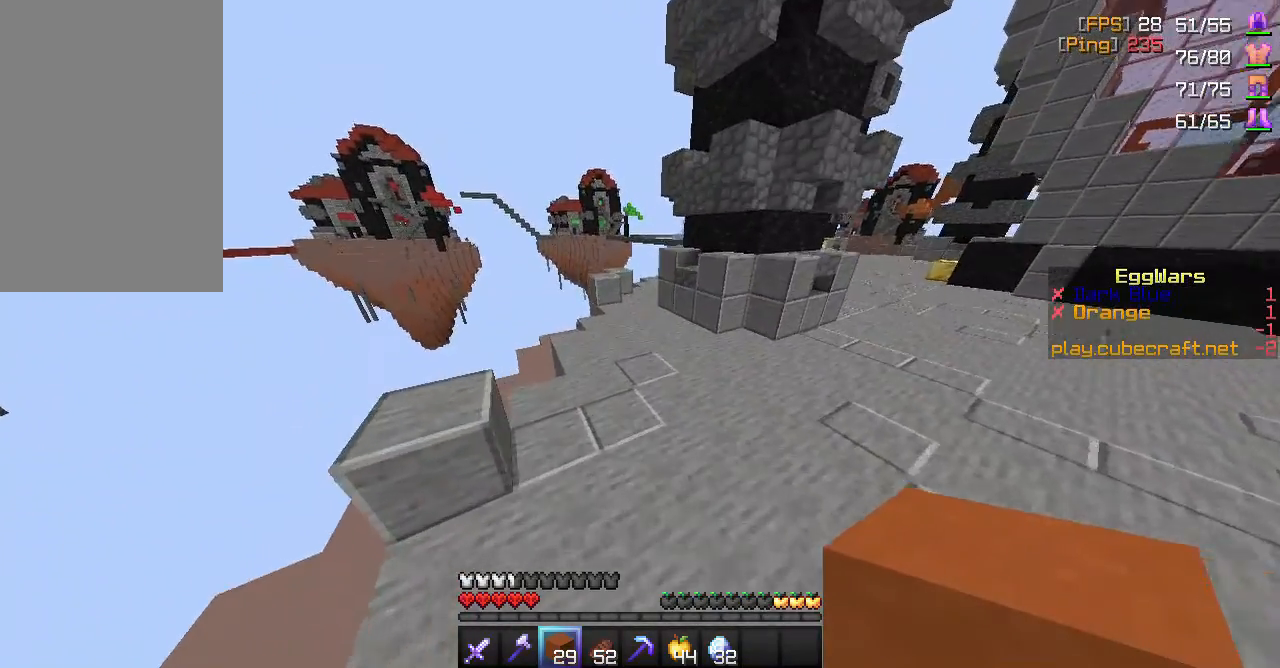
{"keys": ["a", "space", "w"], "mouse": [], "events": [[433, "a", "down"]]}
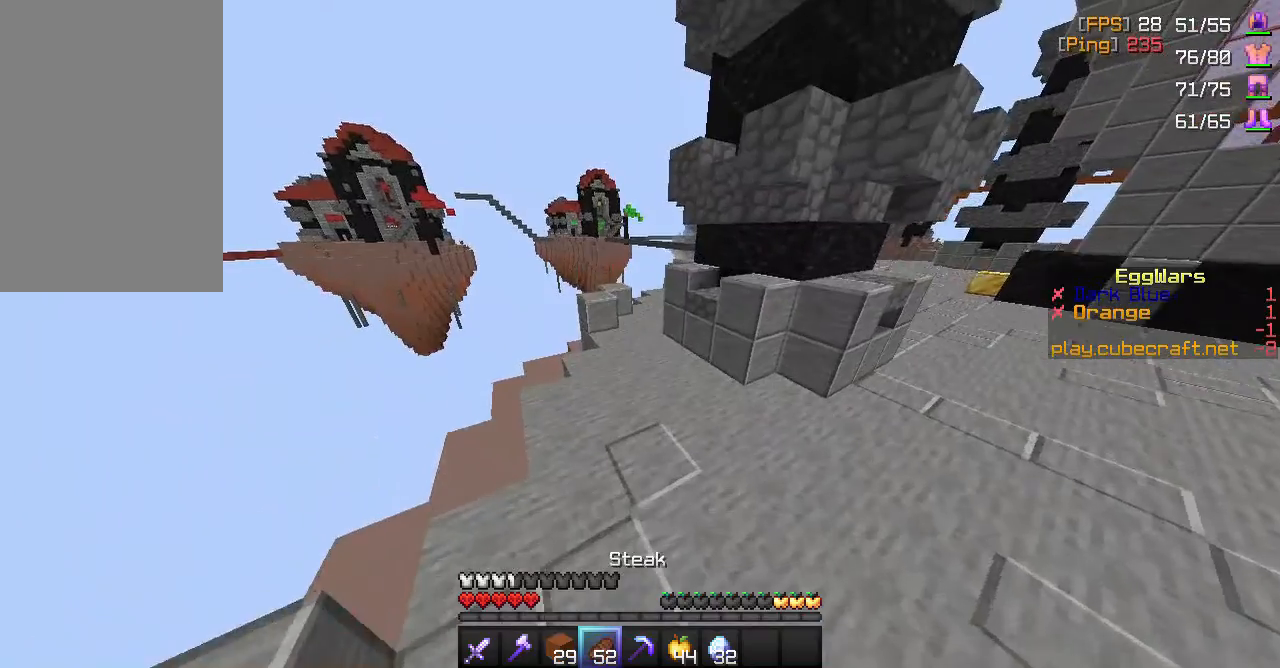
{"keys": ["a", "w"], "mouse": ["right"], "events": [[17, "mouse_right", "down"], [117, "space", "up"]]}
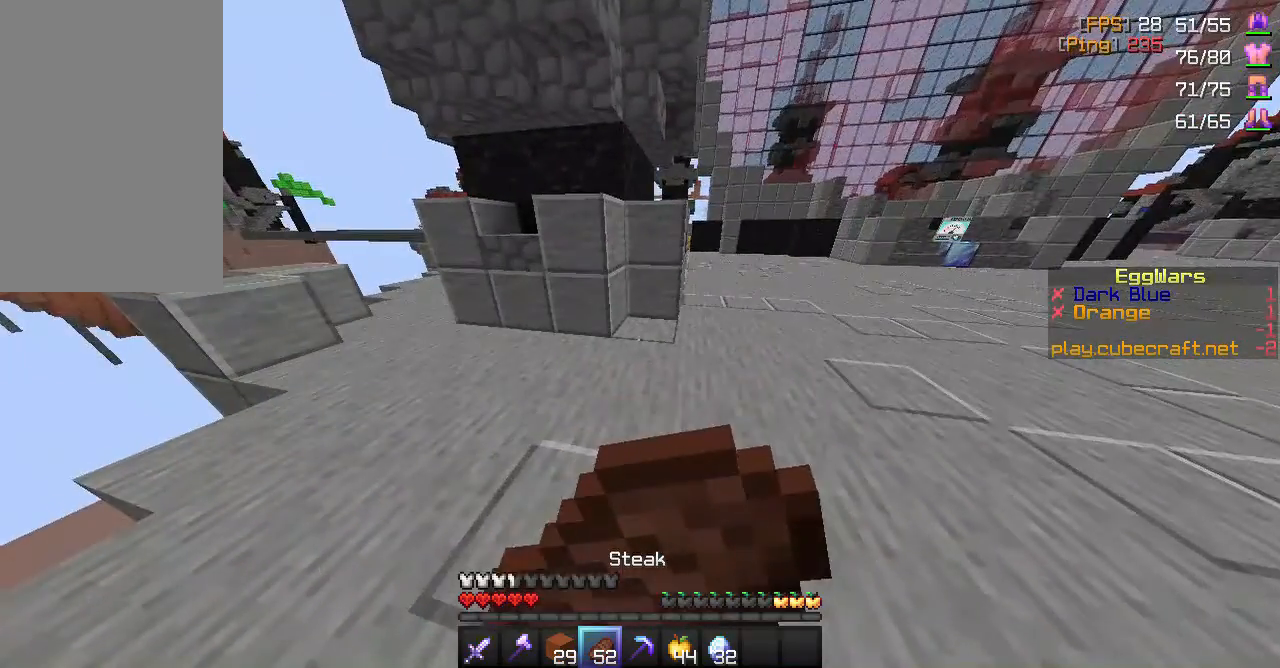
{"keys": ["a", "w"], "mouse": ["right"], "events": []}
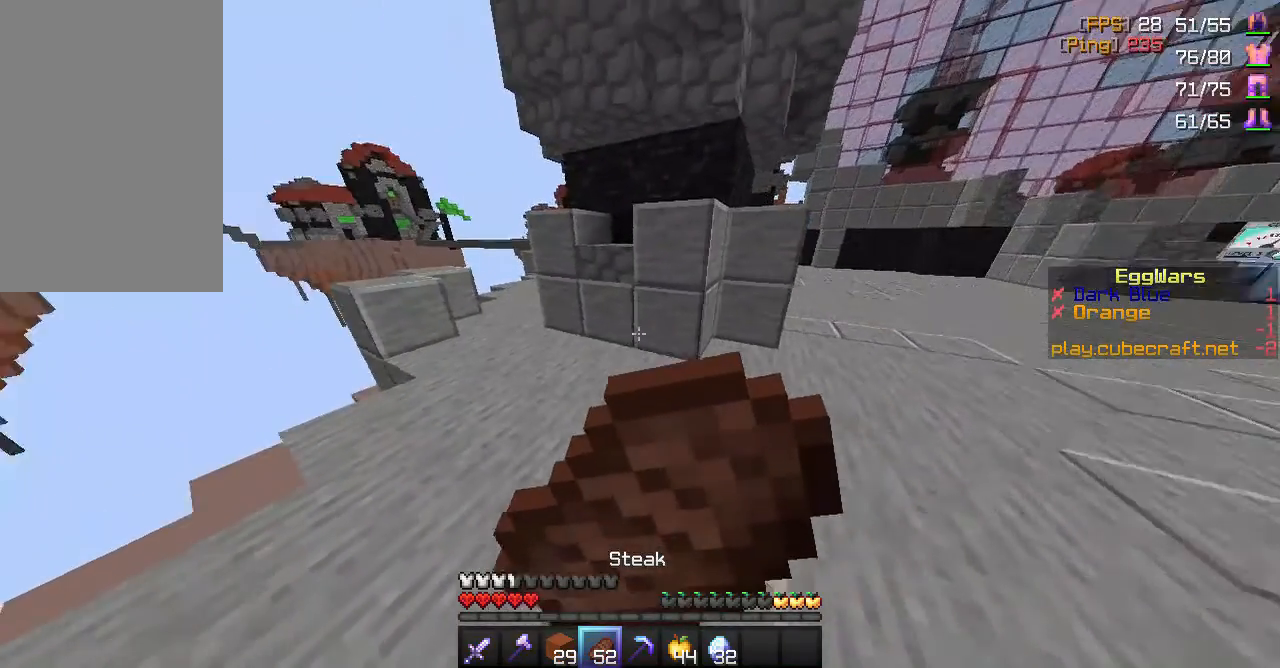
{"keys": ["w"], "mouse": ["right"], "events": [[300, "a", "up"]]}
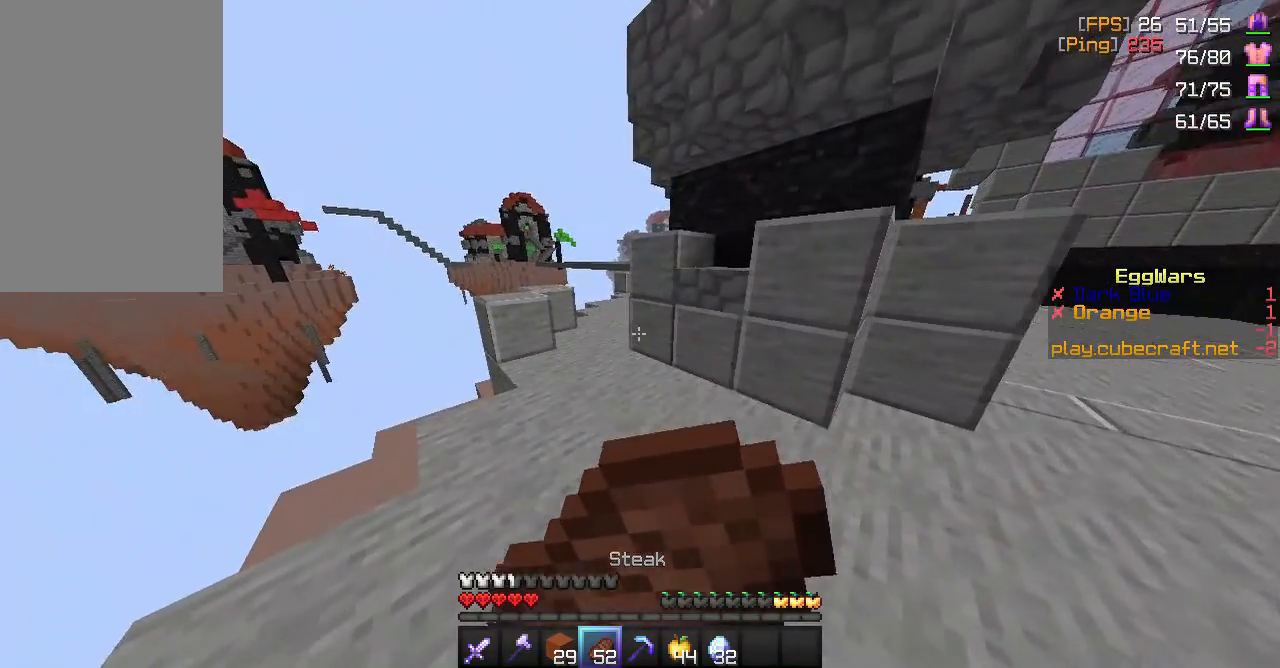
{"keys": ["w"], "mouse": ["right"], "events": []}
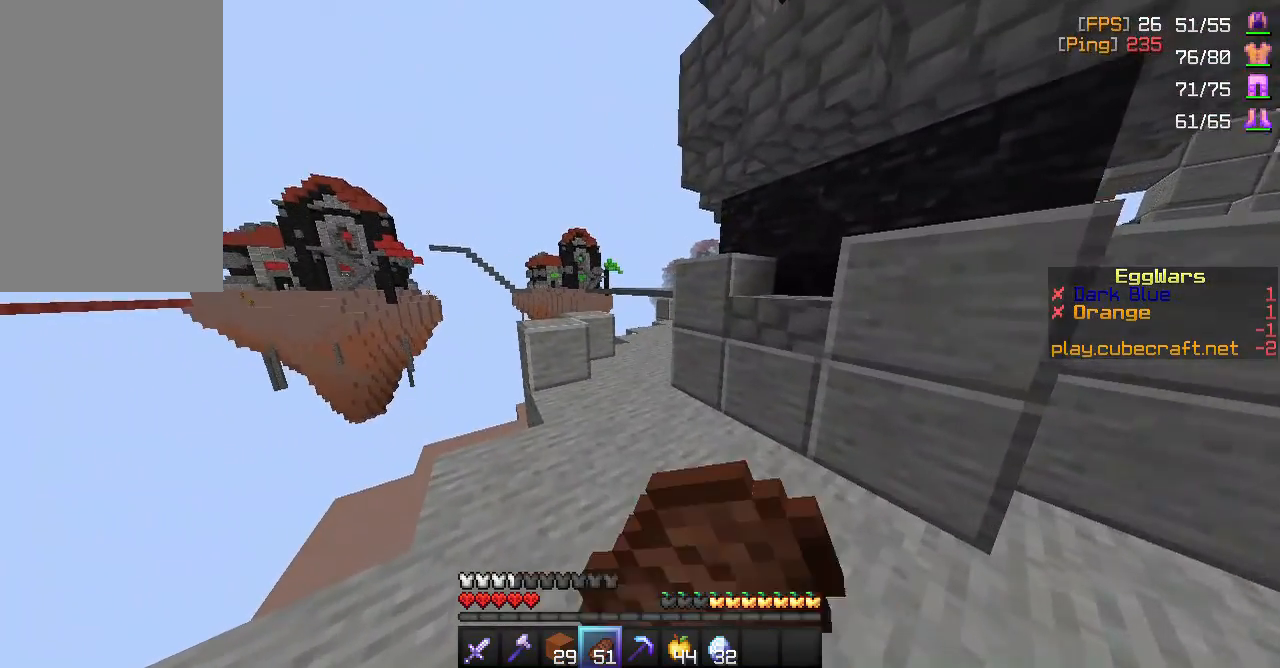
{"keys": ["w"], "mouse": ["right"], "events": []}
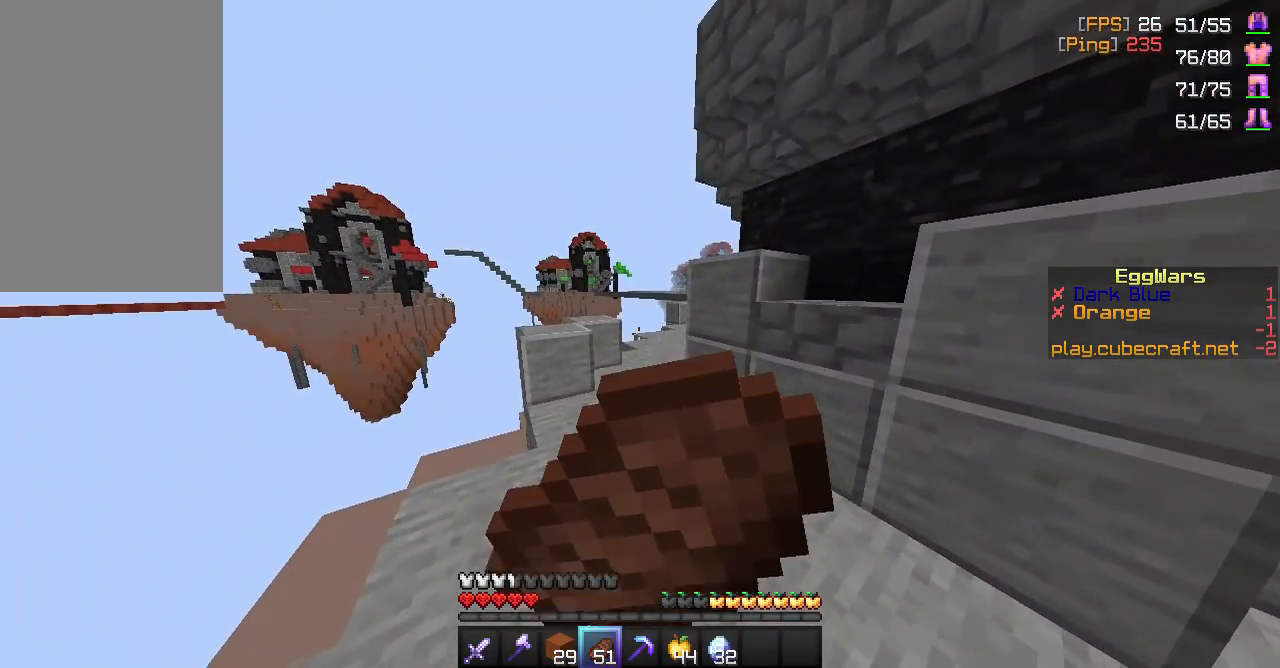
{"keys": ["w"], "mouse": ["right"], "events": []}
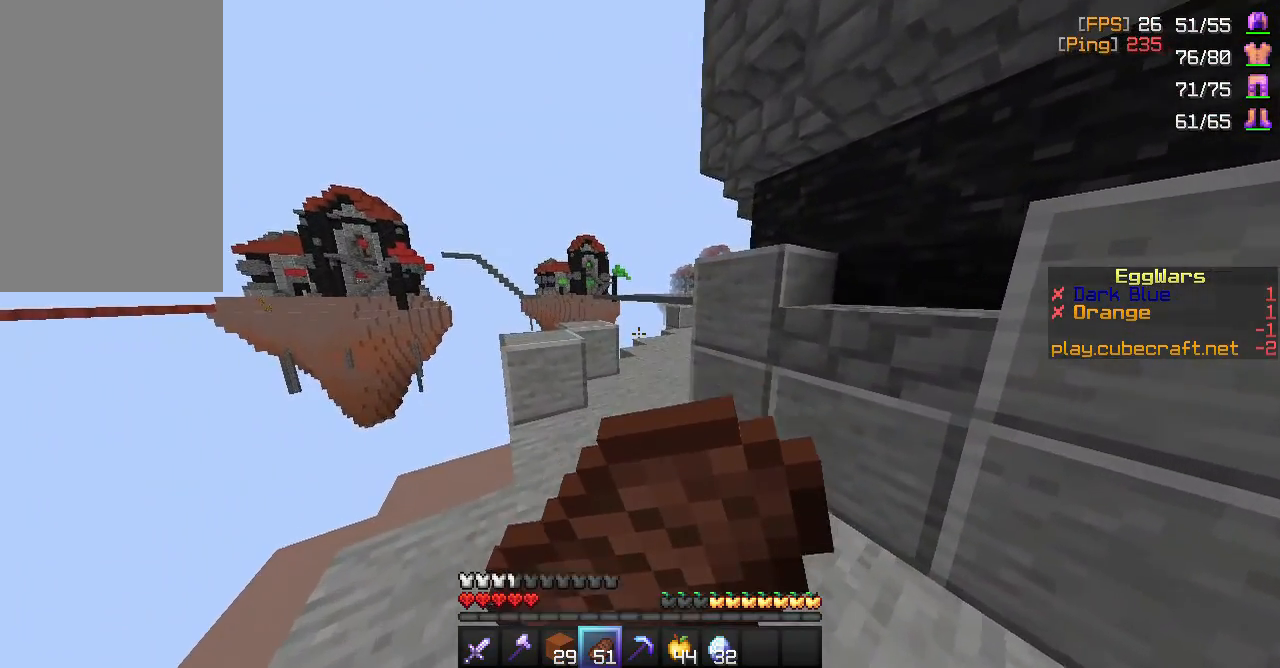
{"keys": ["w"], "mouse": ["right"], "events": []}
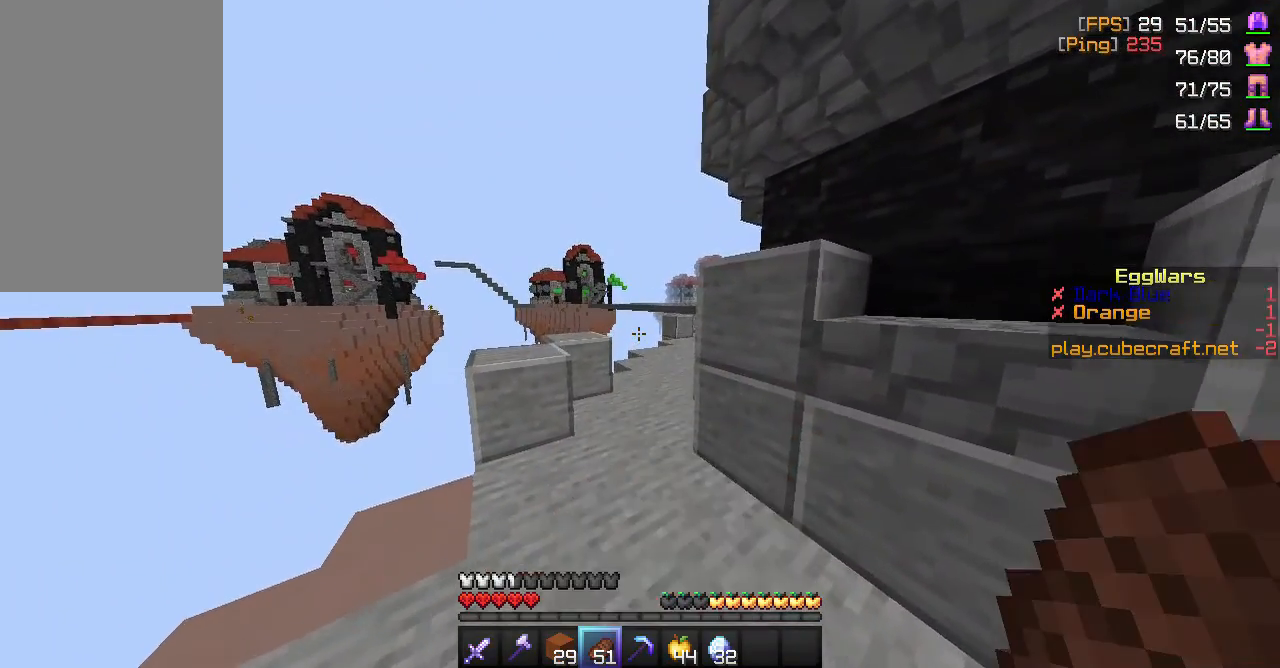
{"keys": ["w"], "mouse": [], "events": [[500, "mouse_right", "up"]]}
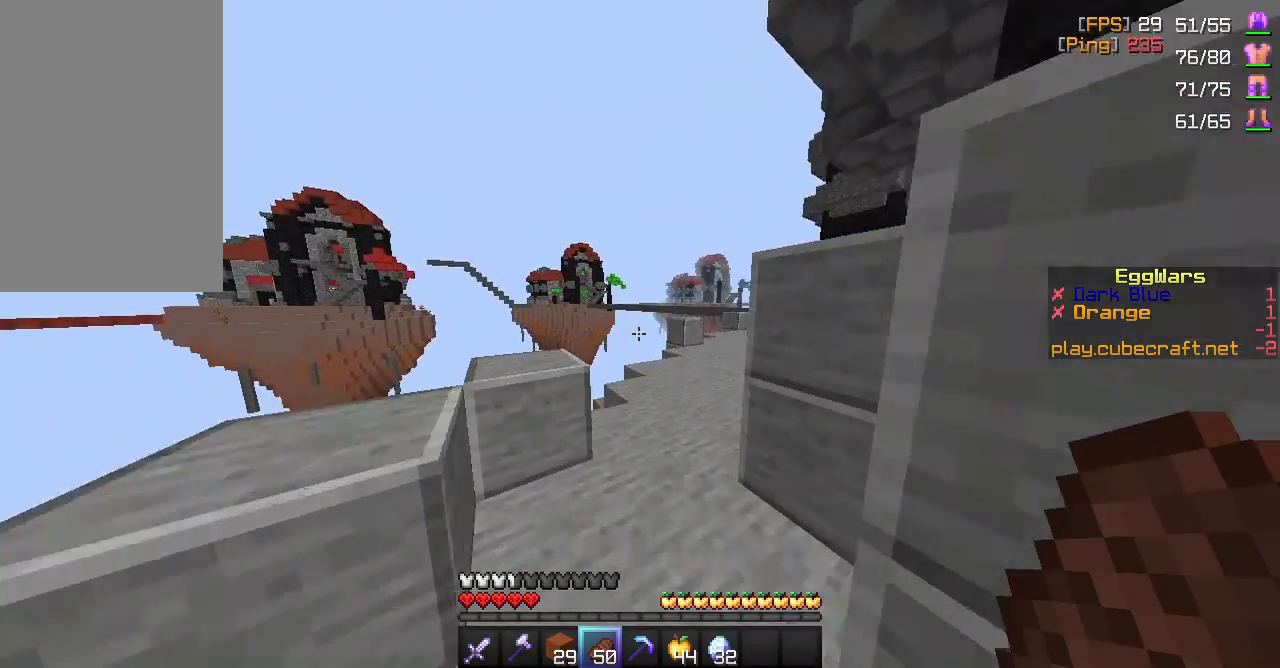
{"keys": ["space", "w"], "mouse": [], "events": [[367, "space", "down"]]}
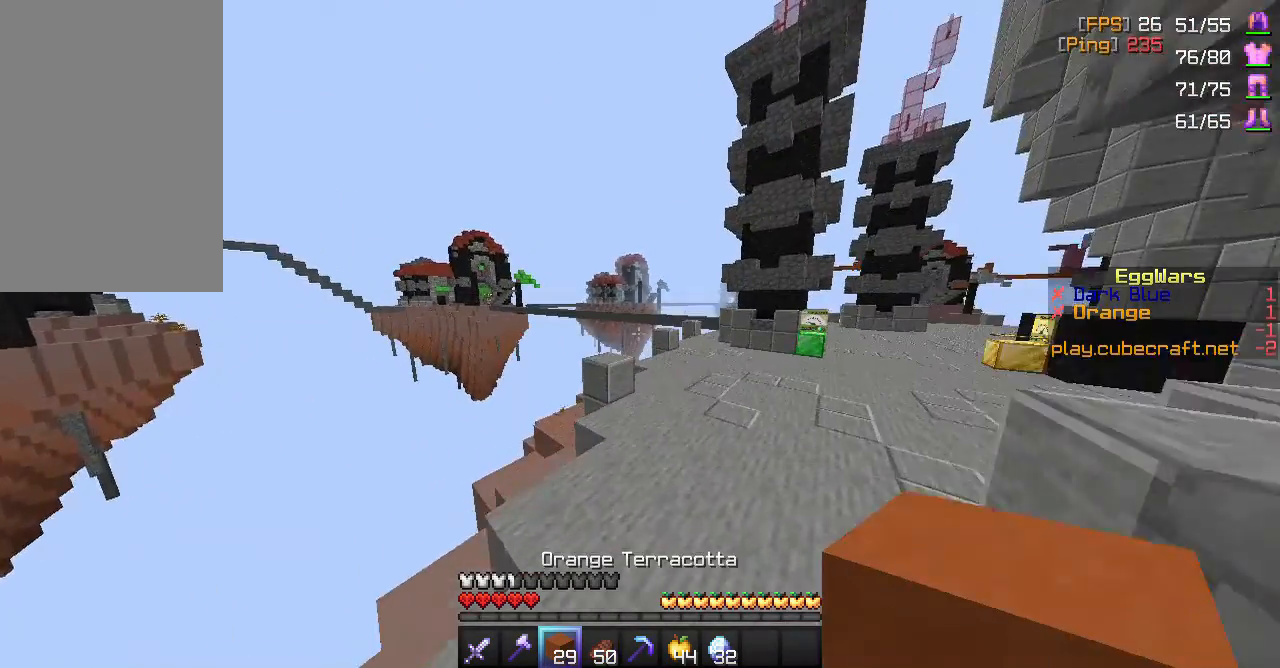
{"keys": ["space", "w"], "mouse": [], "events": []}
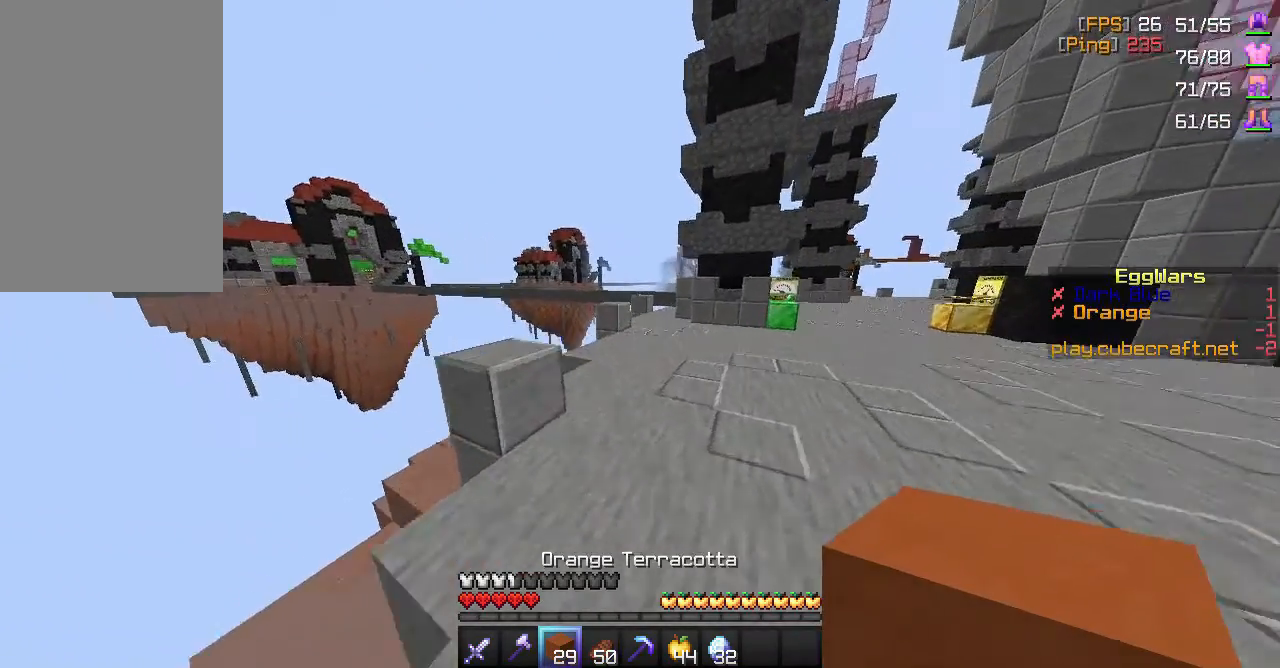
{"keys": ["space", "w"], "mouse": [], "events": []}
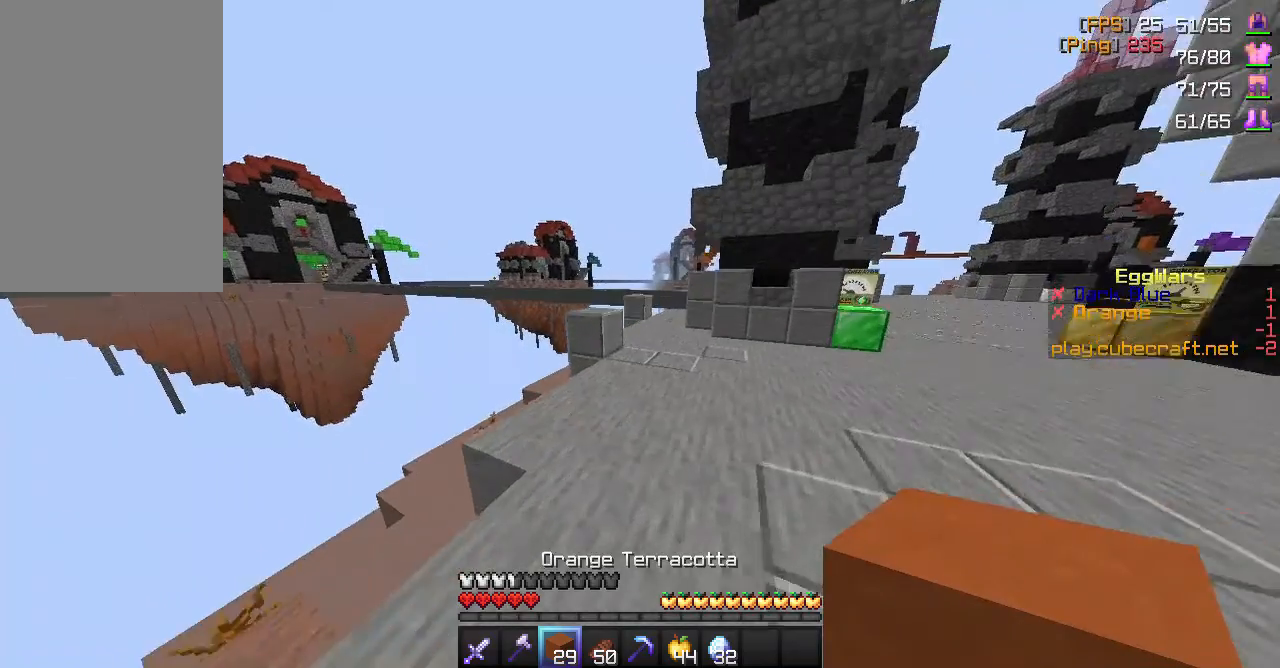
{"keys": ["space", "w"], "mouse": [], "events": []}
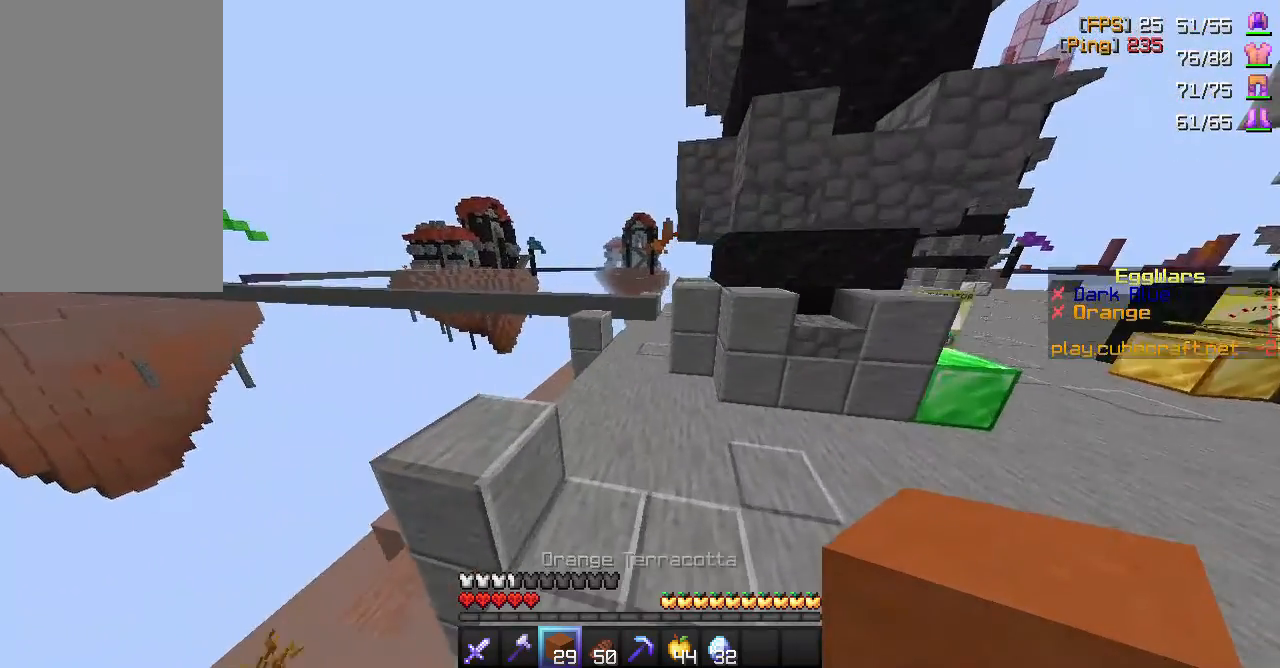
{"keys": ["w"], "mouse": [], "events": [[383, "space", "up"]]}
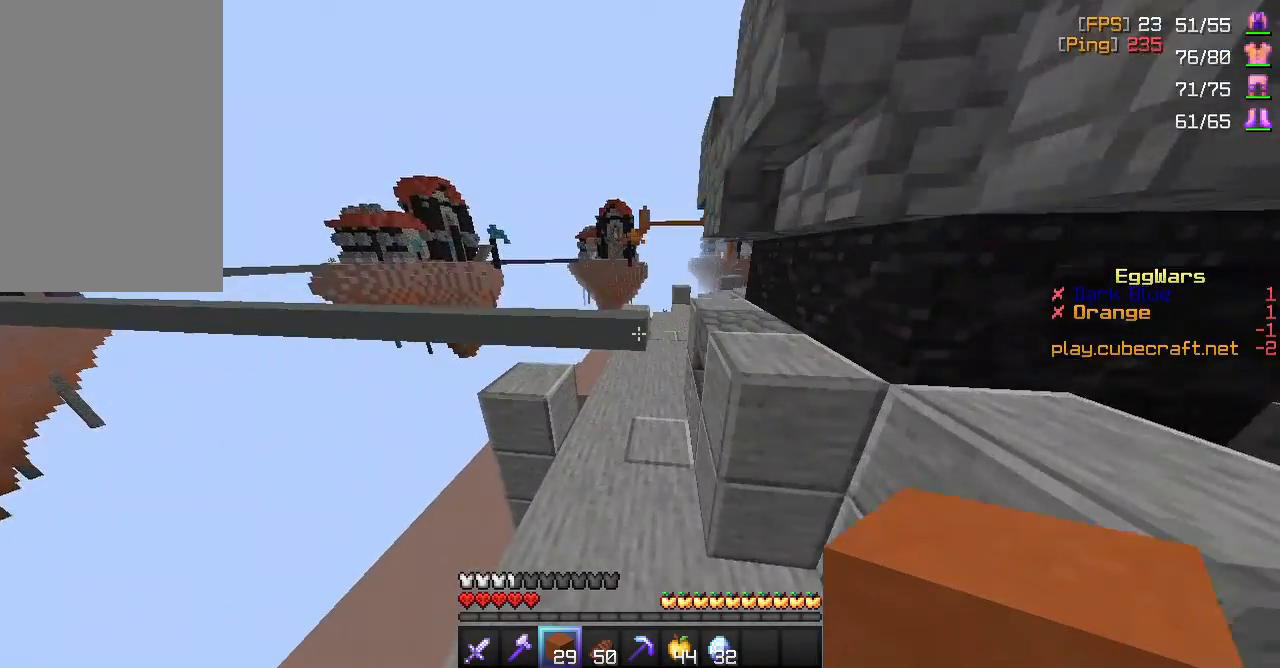
{"keys": ["w"], "mouse": [], "events": []}
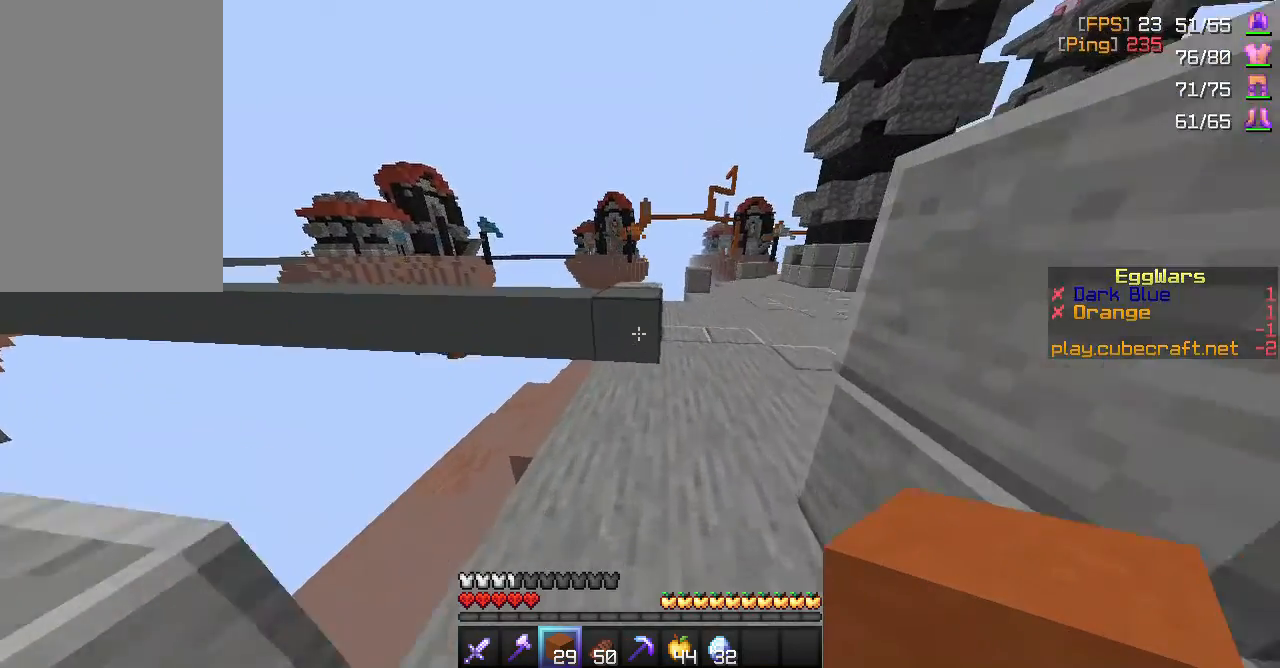
{"keys": ["w"], "mouse": [], "events": [[67, "mouse_right", "down"], [133, "mouse_right", "up"], [133, "space", "down"], [300, "space", "up"]]}
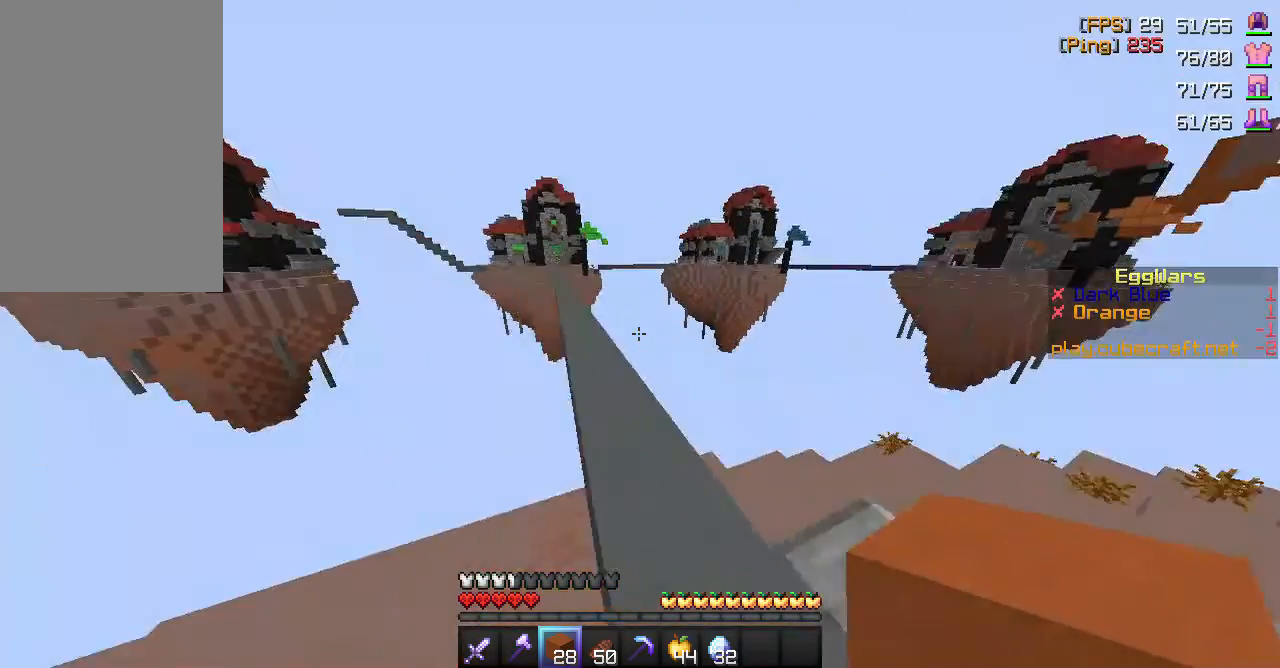
{"keys": ["w"], "mouse": [], "events": [[200, "a", "down"], [383, "a", "up"]]}
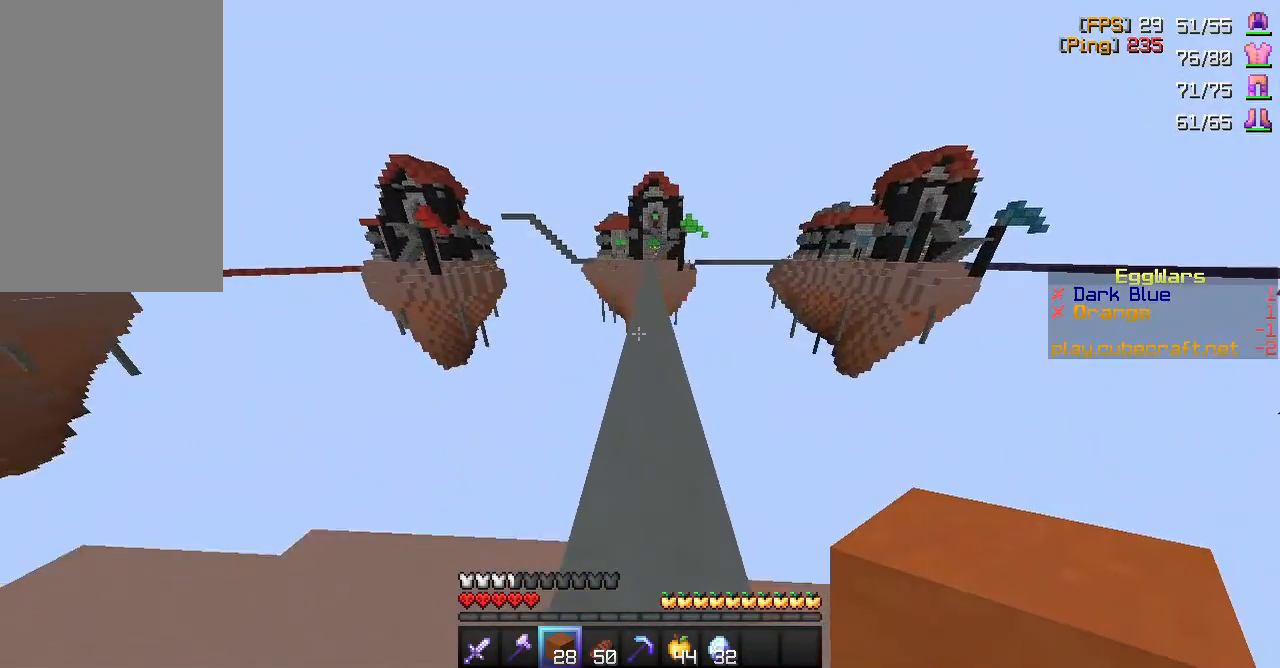
{"keys": ["space", "w"], "mouse": [], "events": [[83, "space", "down"]]}
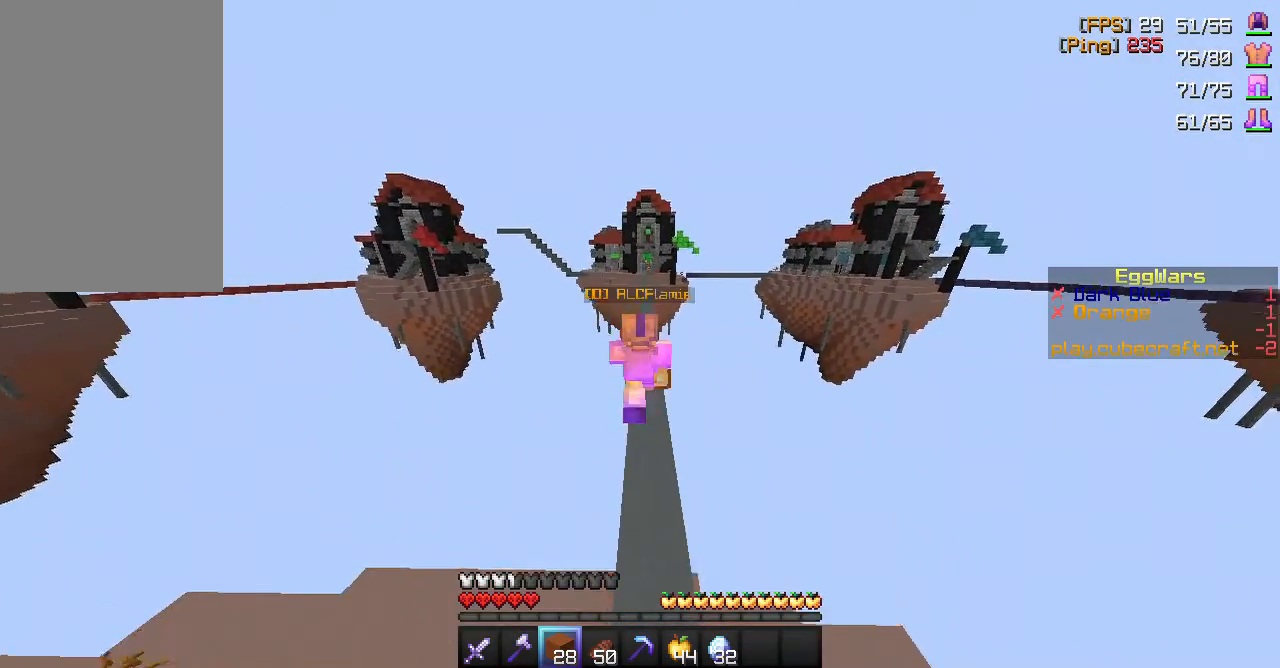
{"keys": ["space", "w"], "mouse": [], "events": []}